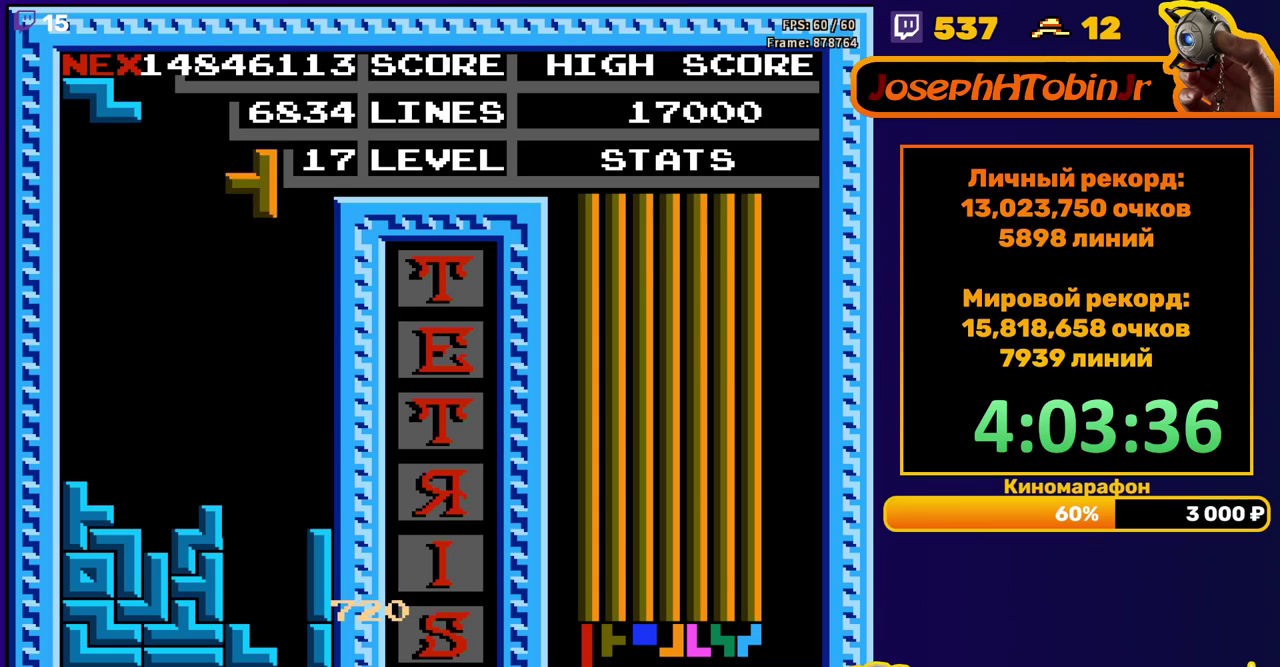
Gameplay with a controller (Nintendo layout); each line is a JSON object with the inputs held at the frame after it. "events" lists button and stick changes between this image and that frame as [ms after this image, input, new state], when the widget could be followed in between. Not read: L3 R3.
{"buttons": [], "events": [[133, "DPAD_DOWN", "down"], [450, "DPAD_DOWN", "up"]]}
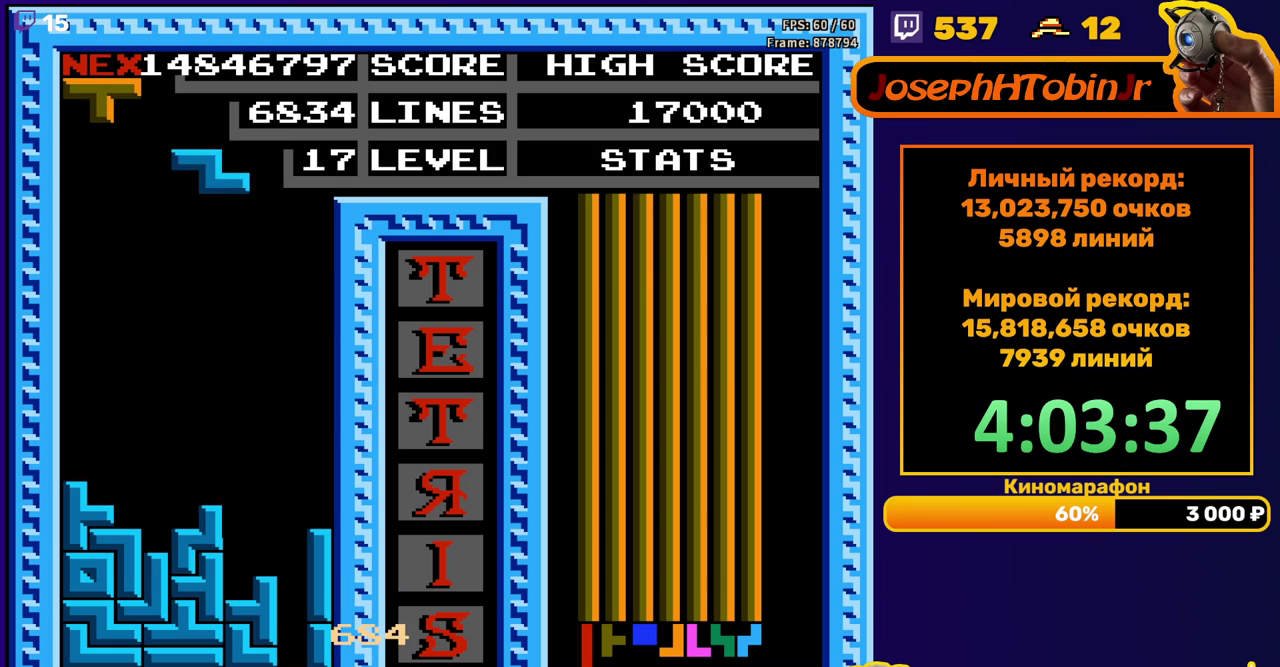
{"buttons": ["DPAD_DOWN"], "events": [[33, "DPAD_RIGHT", "down"], [50, "A", "down"], [117, "DPAD_RIGHT", "up"], [150, "A", "up"], [183, "DPAD_RIGHT", "down"], [267, "DPAD_RIGHT", "up"], [400, "DPAD_DOWN", "down"]]}
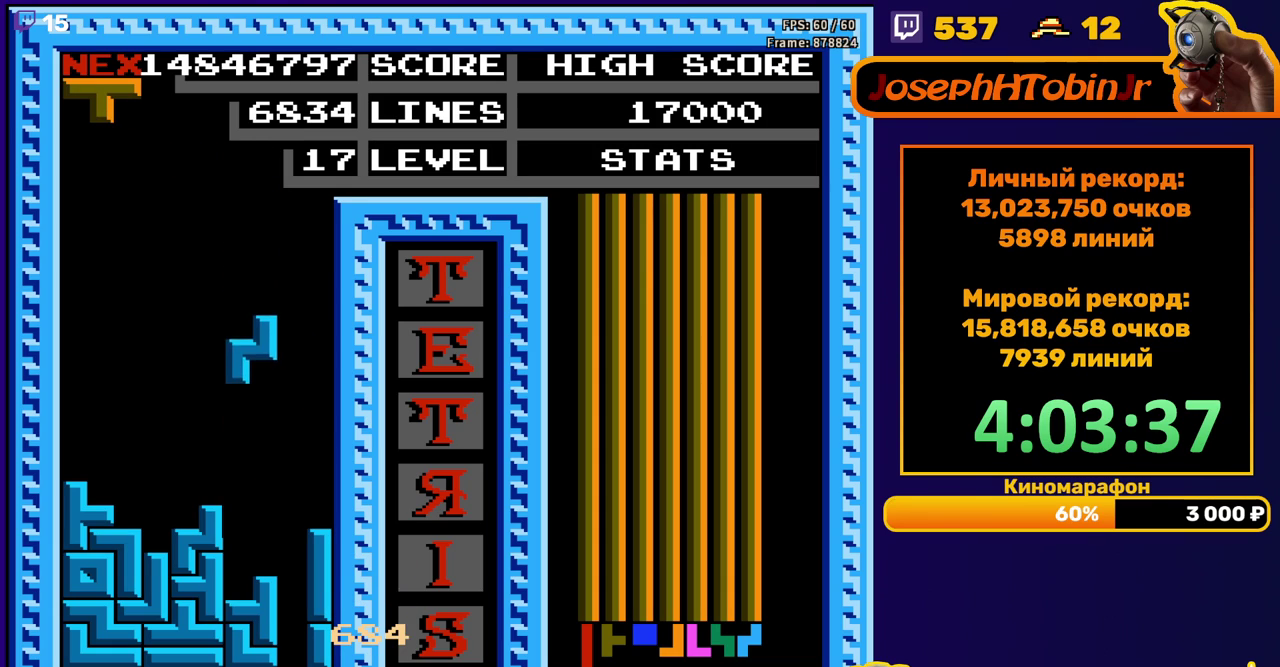
{"buttons": [], "events": [[183, "DPAD_DOWN", "up"], [267, "DPAD_LEFT", "down"], [350, "DPAD_LEFT", "up"], [400, "DPAD_LEFT", "down"], [467, "DPAD_LEFT", "up"]]}
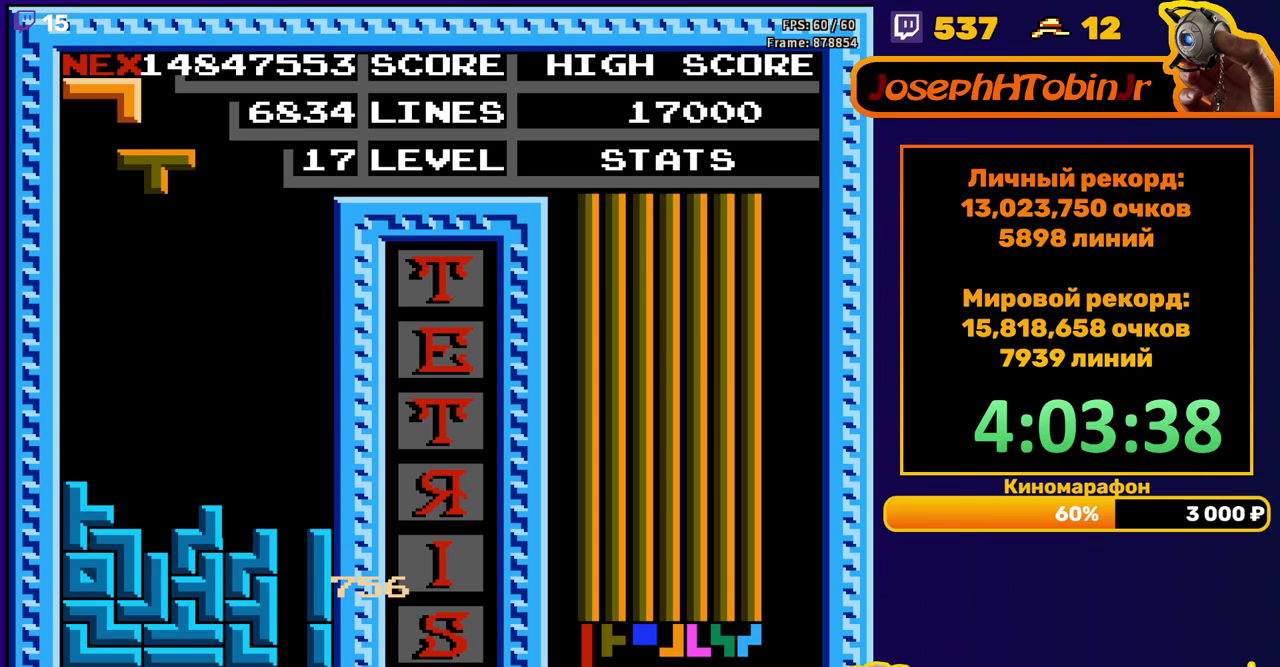
{"buttons": ["A", "DPAD_LEFT"], "events": [[67, "DPAD_DOWN", "down"], [333, "DPAD_DOWN", "up"], [433, "DPAD_LEFT", "down"], [483, "A", "down"]]}
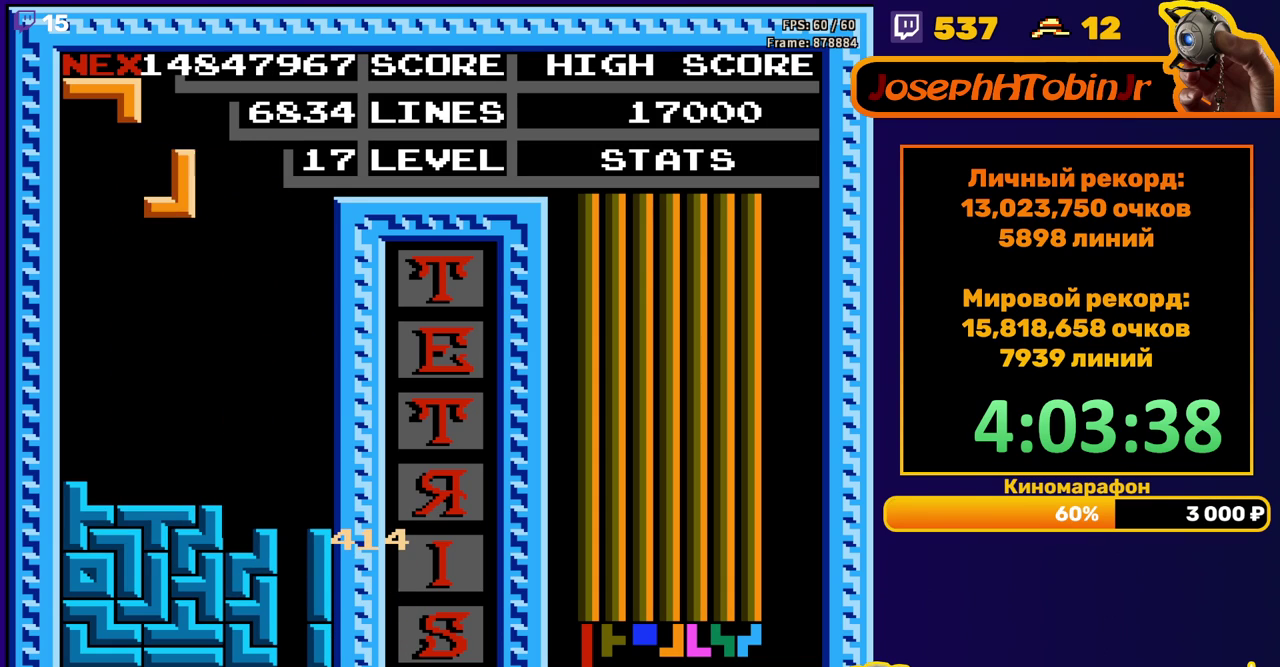
{"buttons": ["DPAD_DOWN"], "events": [[50, "A", "up"], [133, "A", "down"], [200, "A", "up"], [250, "DPAD_LEFT", "up"], [350, "DPAD_DOWN", "down"]]}
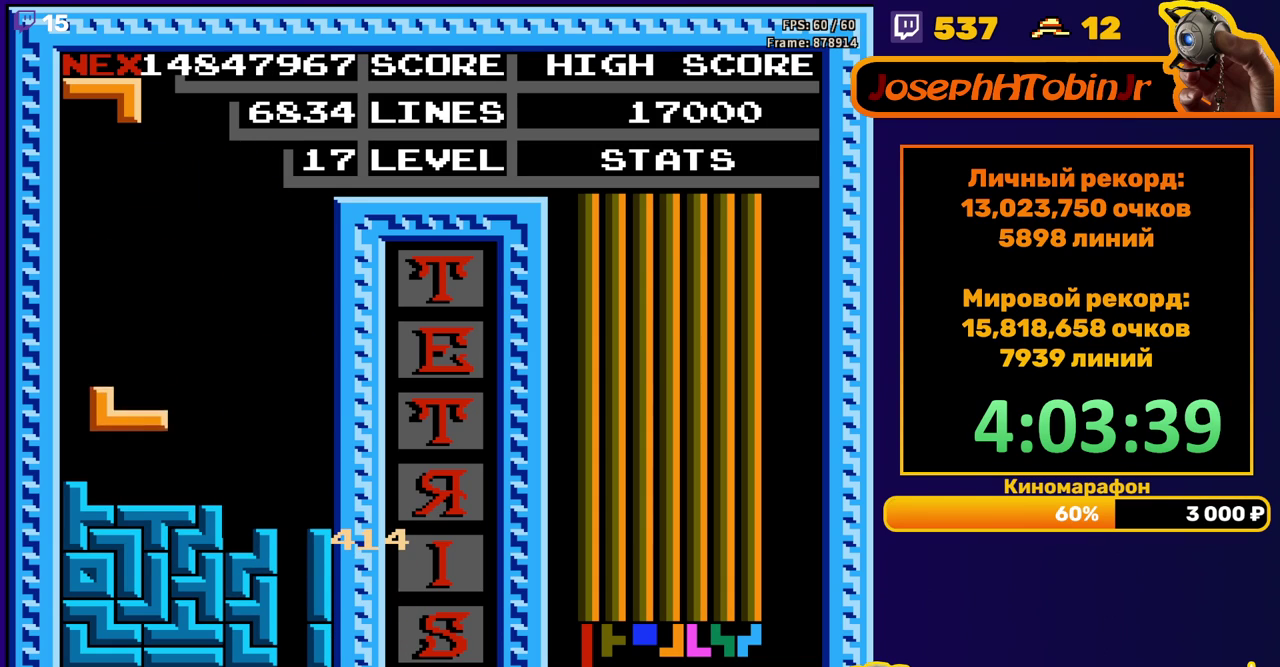
{"buttons": ["DPAD_DOWN"], "events": [[83, "DPAD_DOWN", "up"], [167, "DPAD_LEFT", "down"], [233, "DPAD_LEFT", "up"], [283, "DPAD_LEFT", "down"], [367, "DPAD_LEFT", "up"], [483, "DPAD_DOWN", "down"]]}
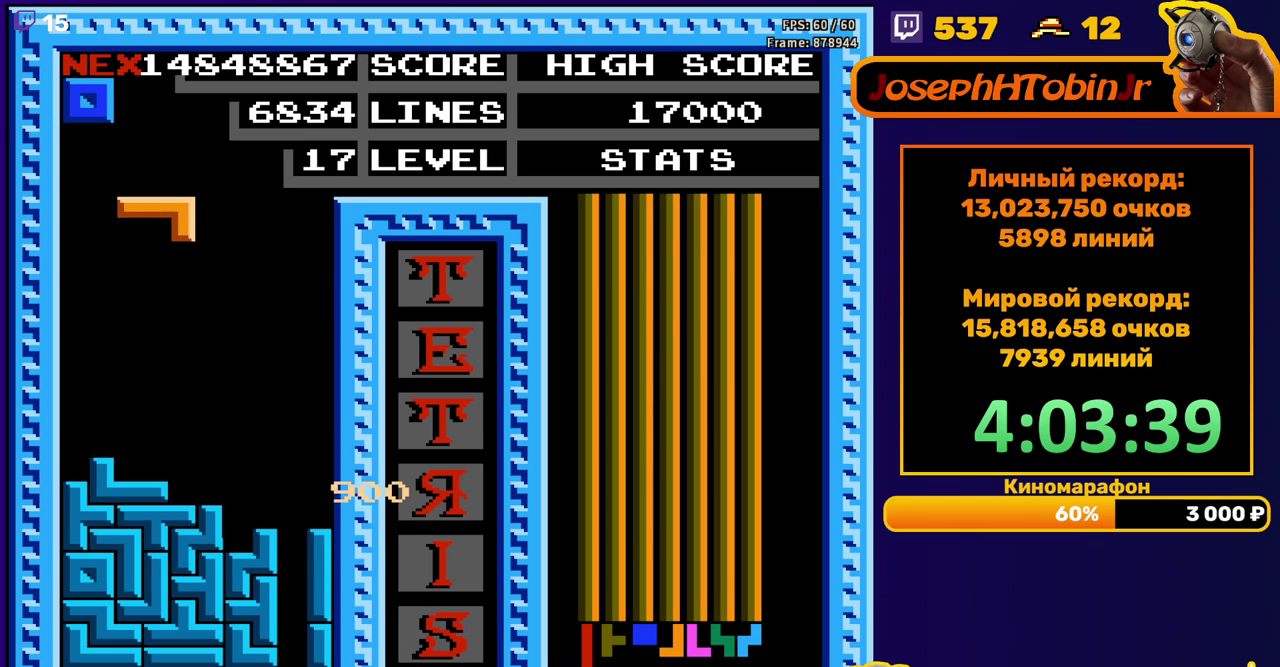
{"buttons": ["DPAD_LEFT"], "events": [[233, "DPAD_DOWN", "up"], [333, "DPAD_LEFT", "down"], [417, "DPAD_LEFT", "up"], [483, "DPAD_LEFT", "down"]]}
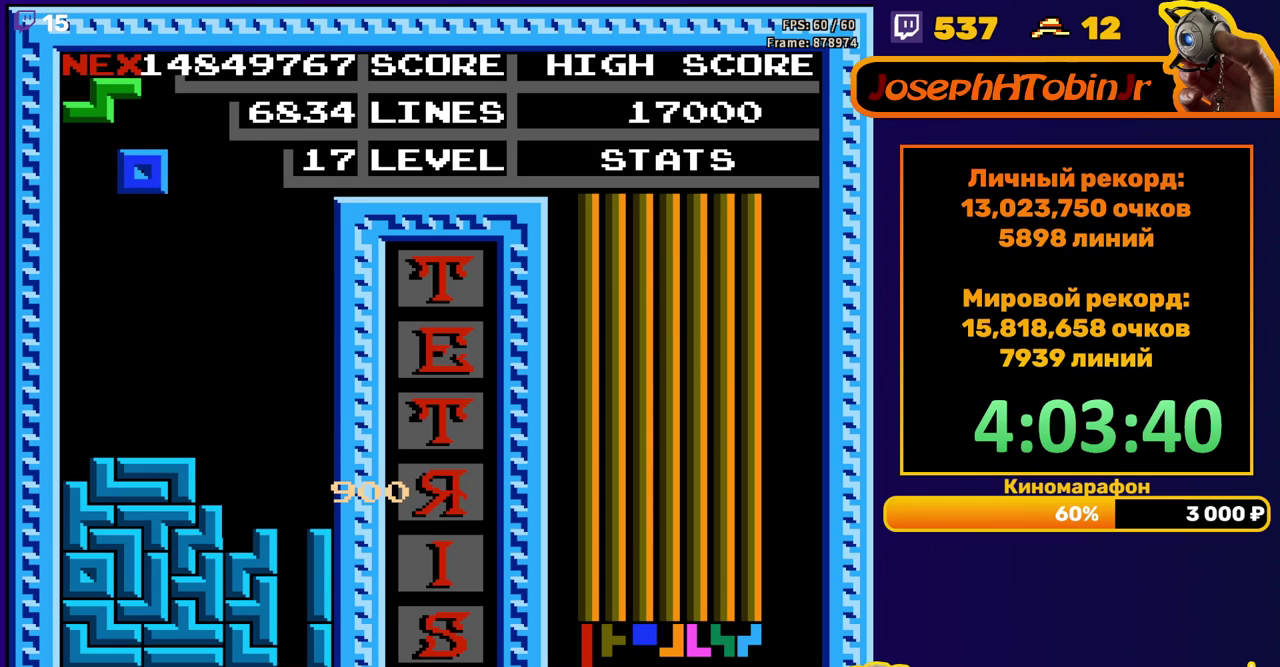
{"buttons": [], "events": [[67, "DPAD_LEFT", "up"]]}
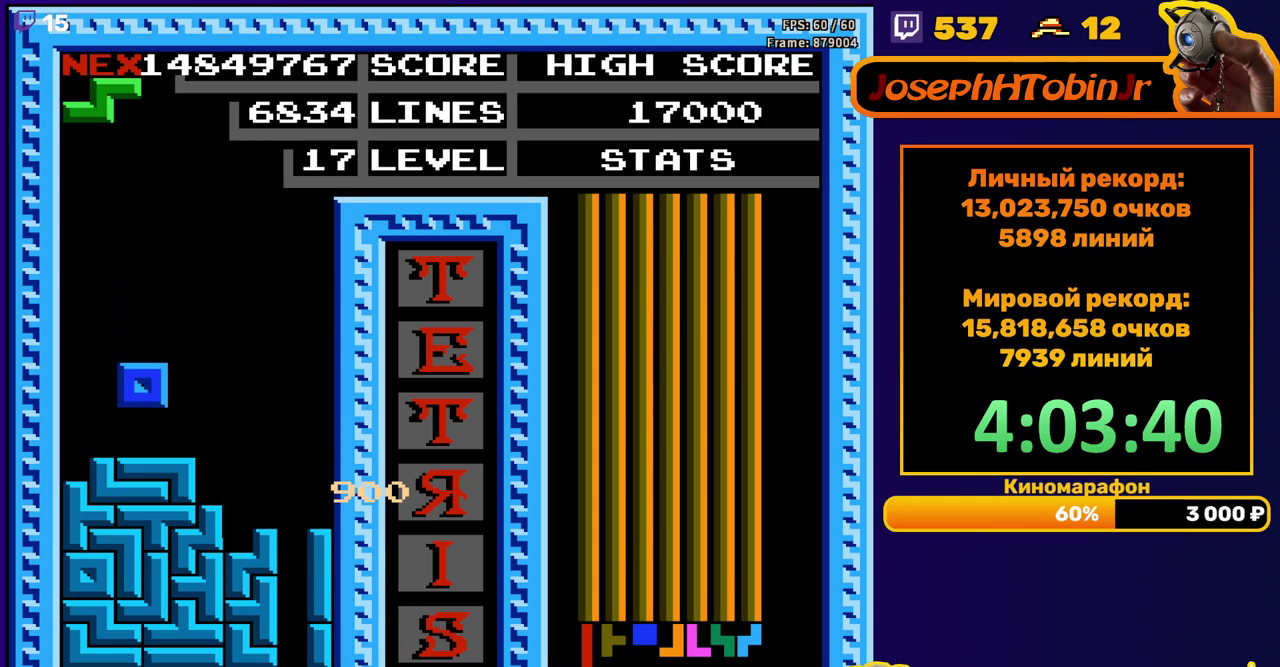
{"buttons": [], "events": [[383, "A", "down"], [483, "A", "up"]]}
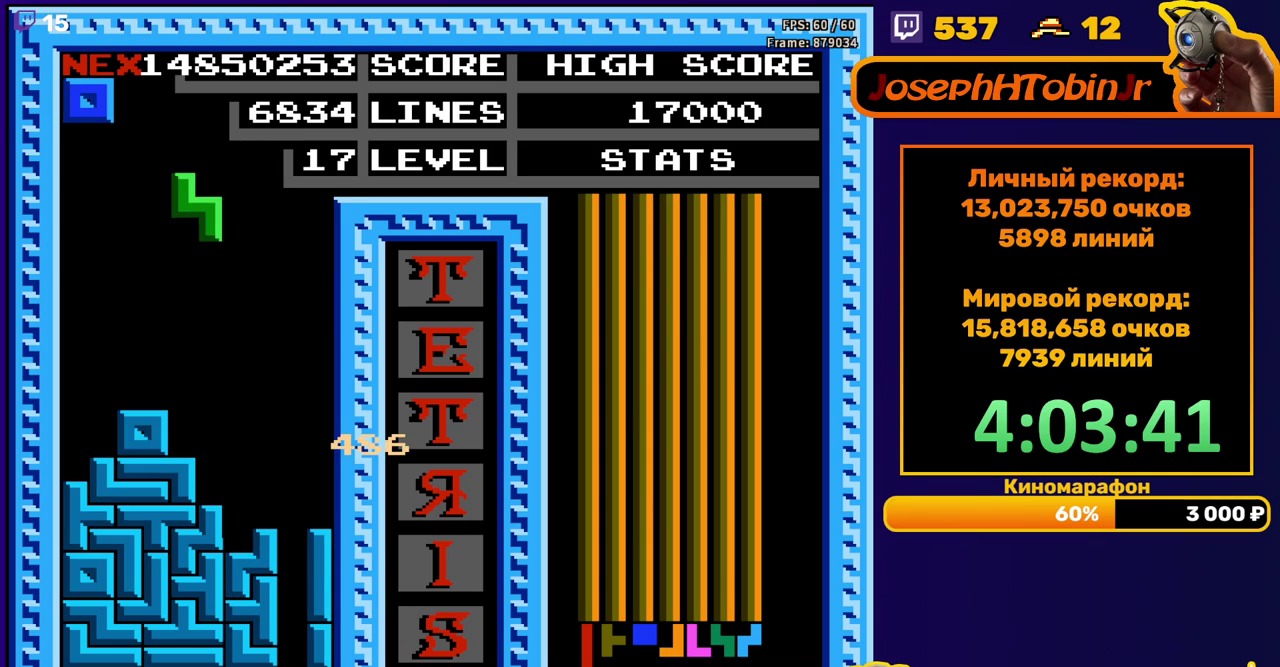
{"buttons": ["DPAD_DOWN"], "events": [[100, "DPAD_RIGHT", "down"], [183, "DPAD_RIGHT", "up"], [417, "DPAD_DOWN", "down"]]}
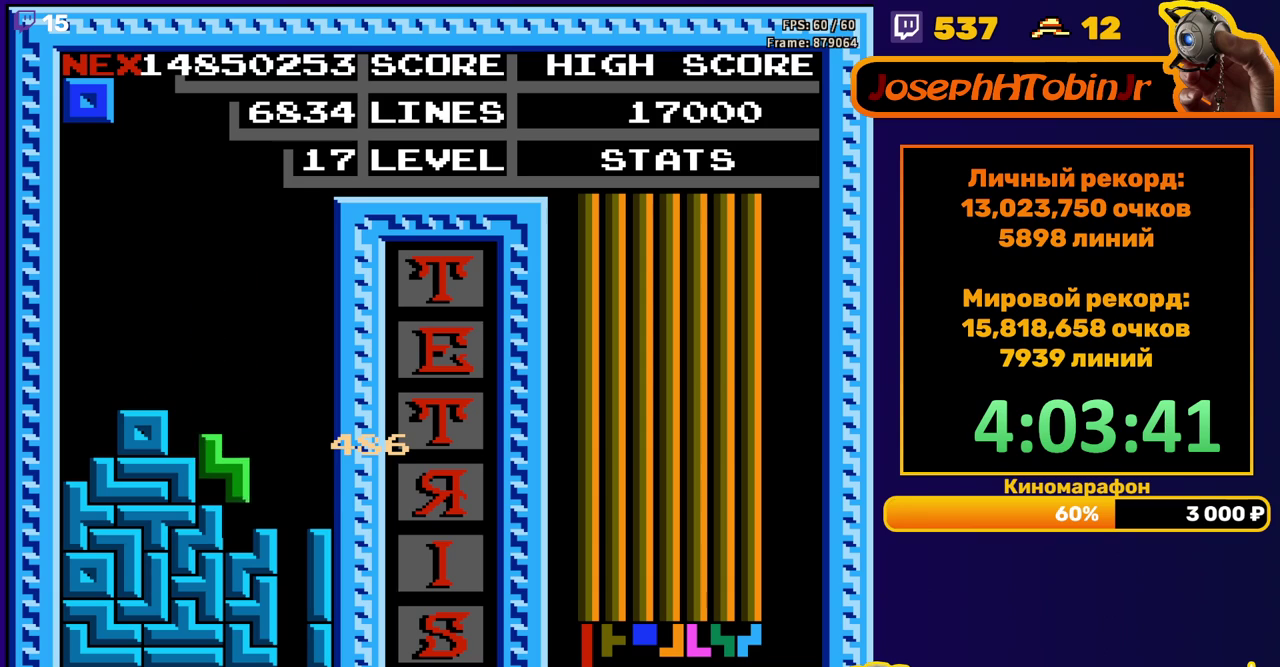
{"buttons": ["DPAD_RIGHT"], "events": [[33, "DPAD_DOWN", "up"], [383, "DPAD_RIGHT", "down"]]}
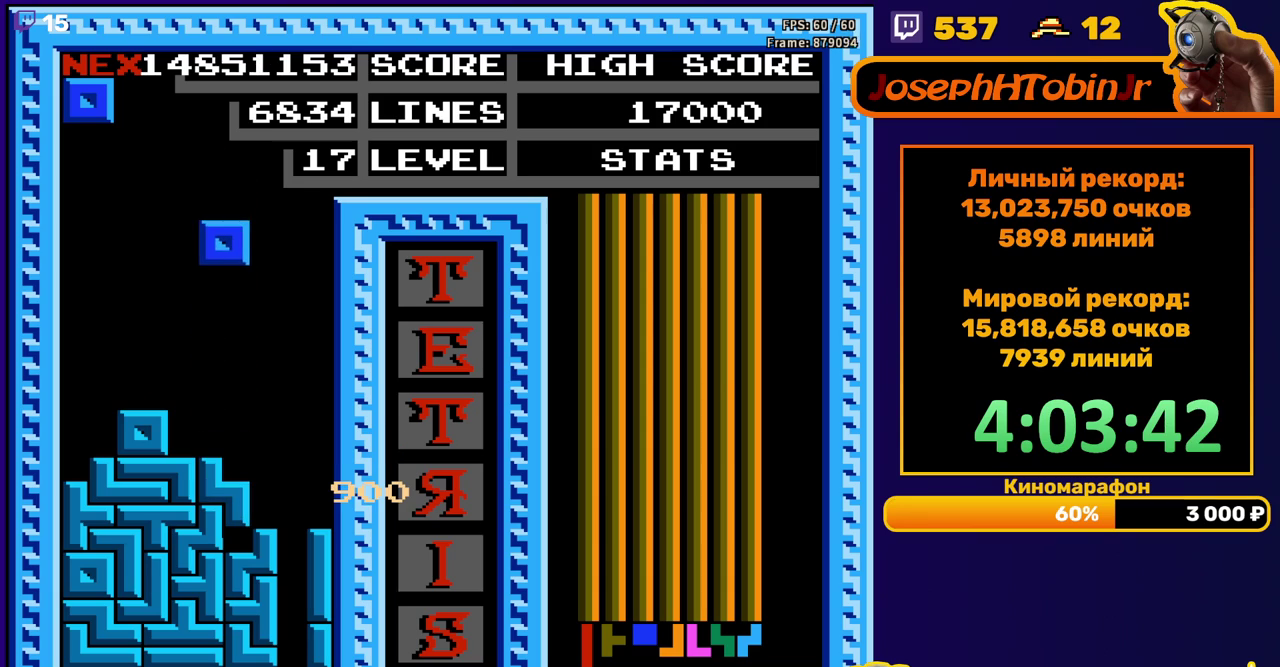
{"buttons": ["DPAD_DOWN"], "events": [[383, "DPAD_RIGHT", "up"], [417, "DPAD_DOWN", "down"]]}
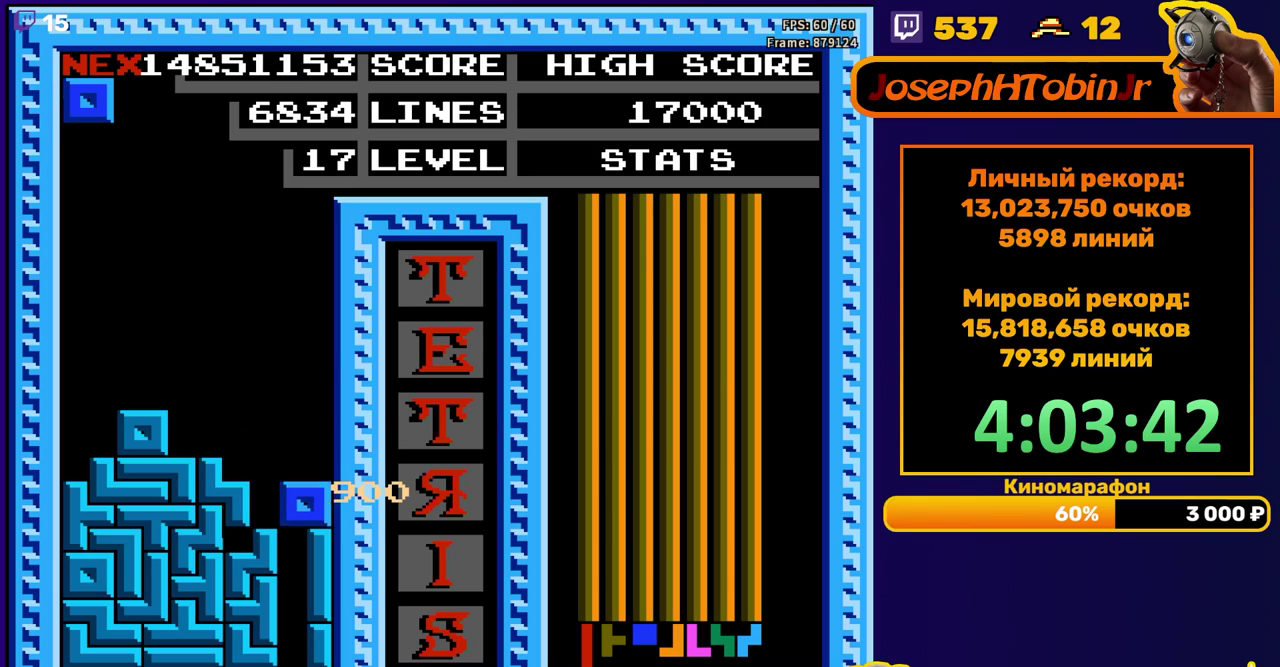
{"buttons": ["DPAD_DOWN"], "events": [[67, "DPAD_DOWN", "up"], [450, "DPAD_DOWN", "down"]]}
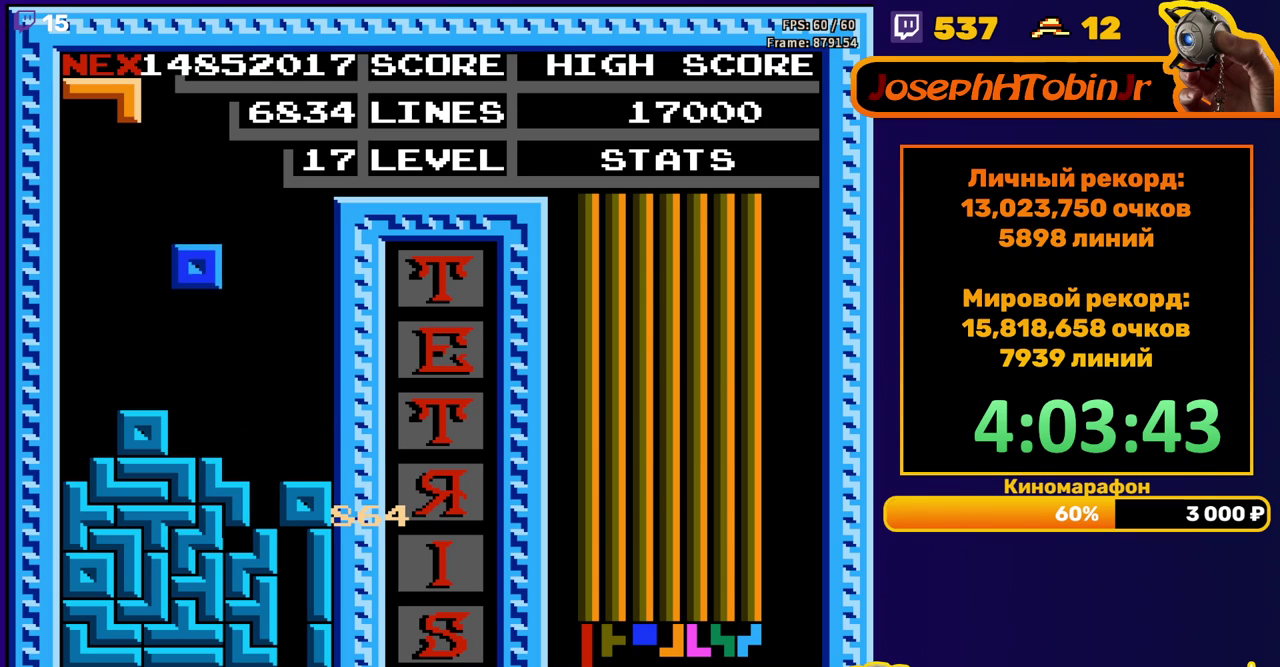
{"buttons": ["DPAD_RIGHT"], "events": [[167, "DPAD_DOWN", "up"], [250, "DPAD_RIGHT", "down"], [283, "B", "down"], [383, "B", "up"]]}
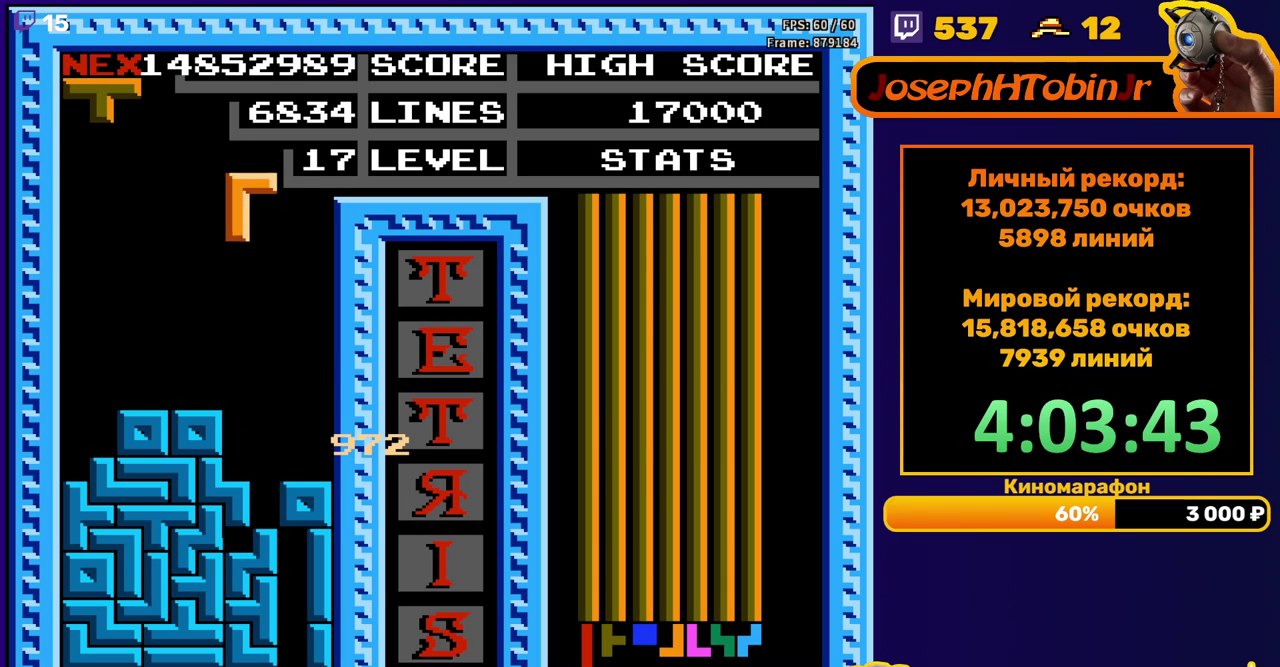
{"buttons": [], "events": [[67, "DPAD_RIGHT", "up"], [183, "DPAD_DOWN", "down"], [450, "DPAD_DOWN", "up"]]}
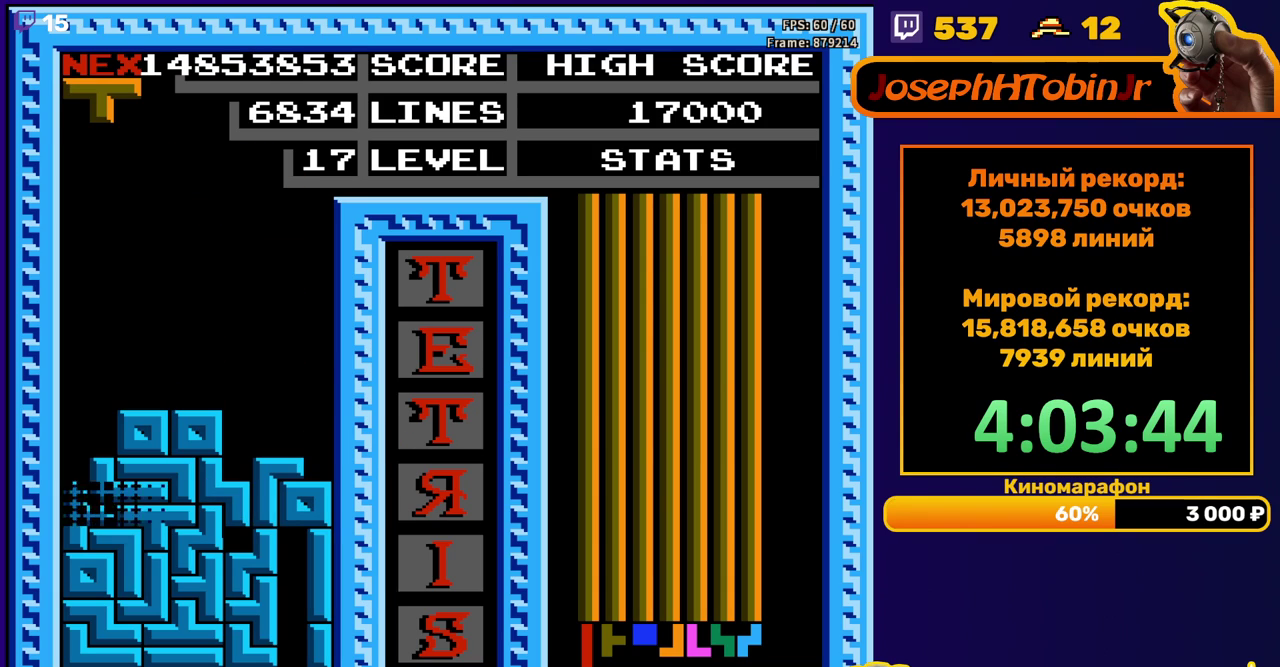
{"buttons": ["DPAD_LEFT"], "events": [[400, "DPAD_LEFT", "down"]]}
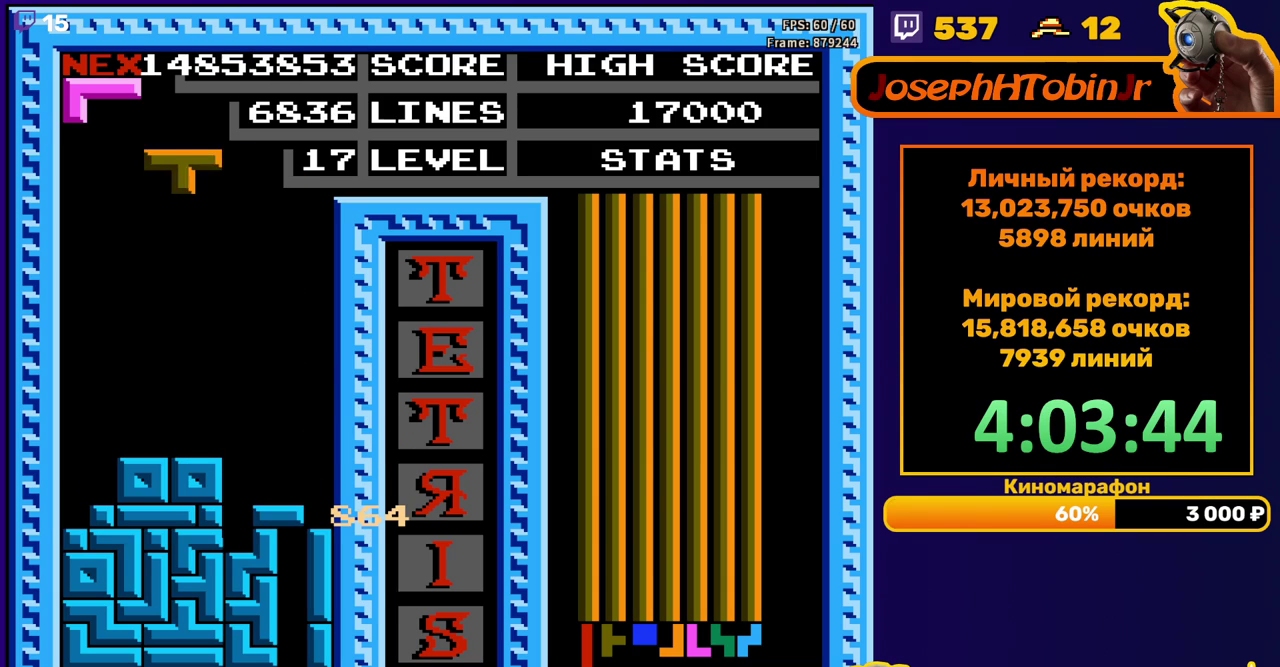
{"buttons": [], "events": [[17, "B", "down"], [100, "B", "up"], [450, "DPAD_LEFT", "up"]]}
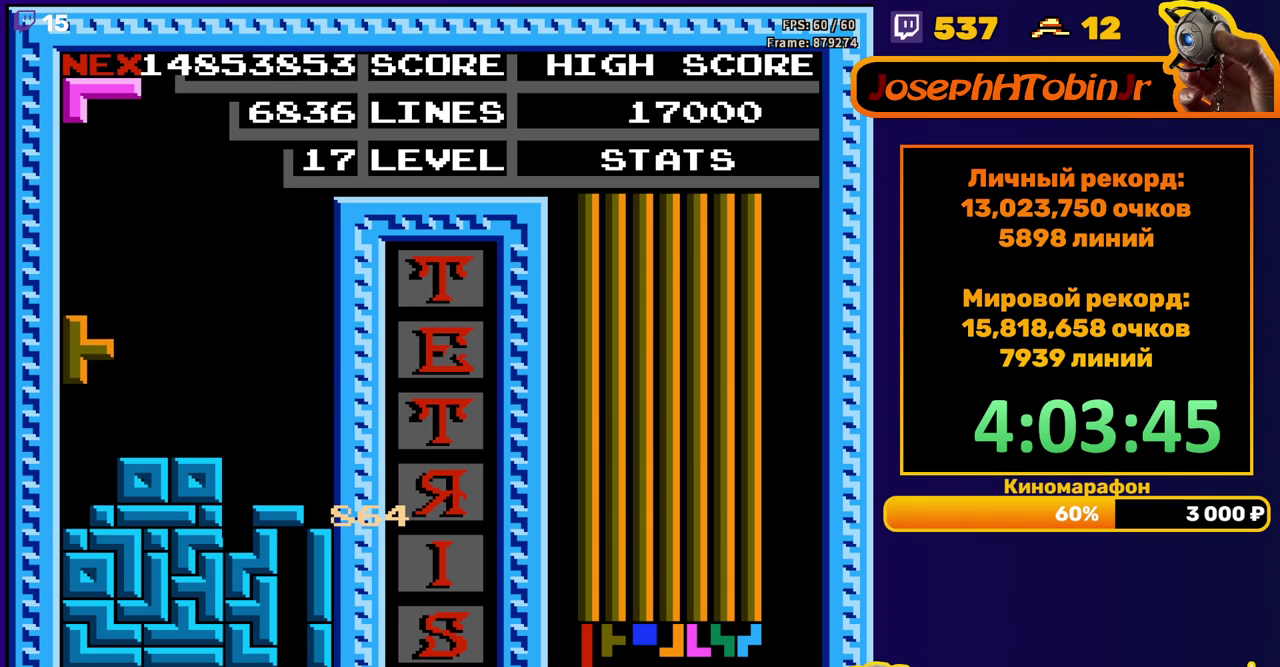
{"buttons": [], "events": [[400, "DPAD_LEFT", "down"], [500, "DPAD_LEFT", "up"]]}
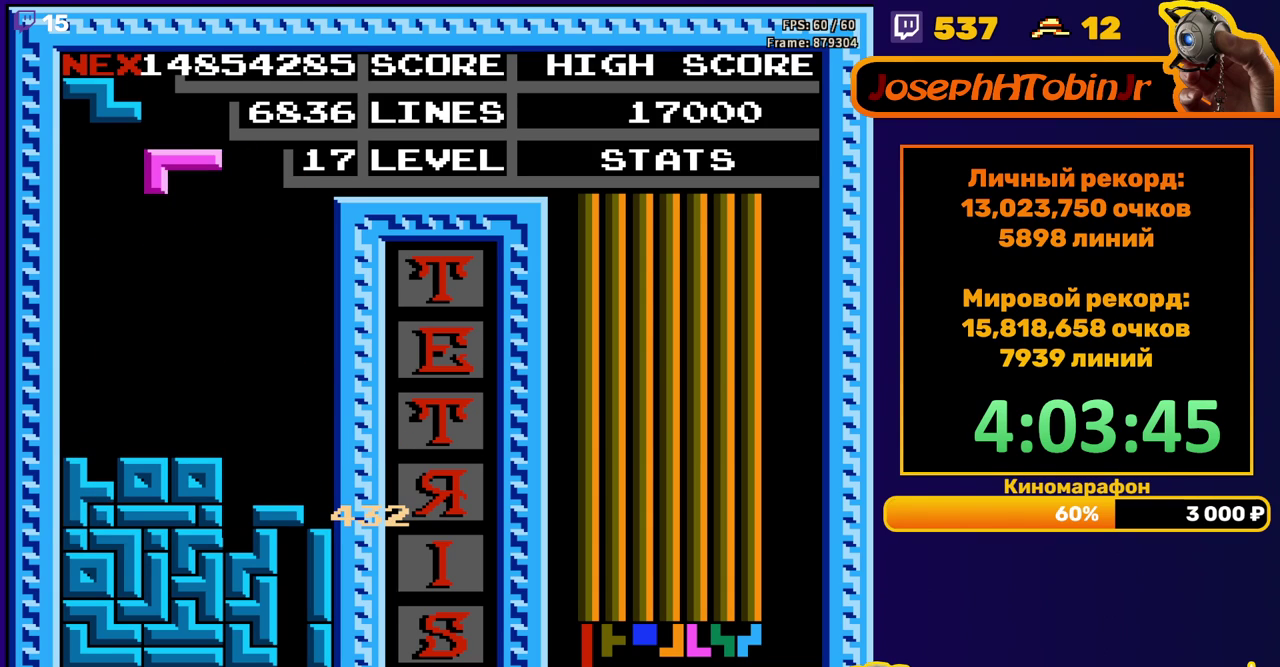
{"buttons": ["DPAD_DOWN"], "events": [[67, "DPAD_LEFT", "down"], [133, "DPAD_LEFT", "up"], [200, "DPAD_LEFT", "down"], [283, "DPAD_LEFT", "up"], [450, "DPAD_DOWN", "down"]]}
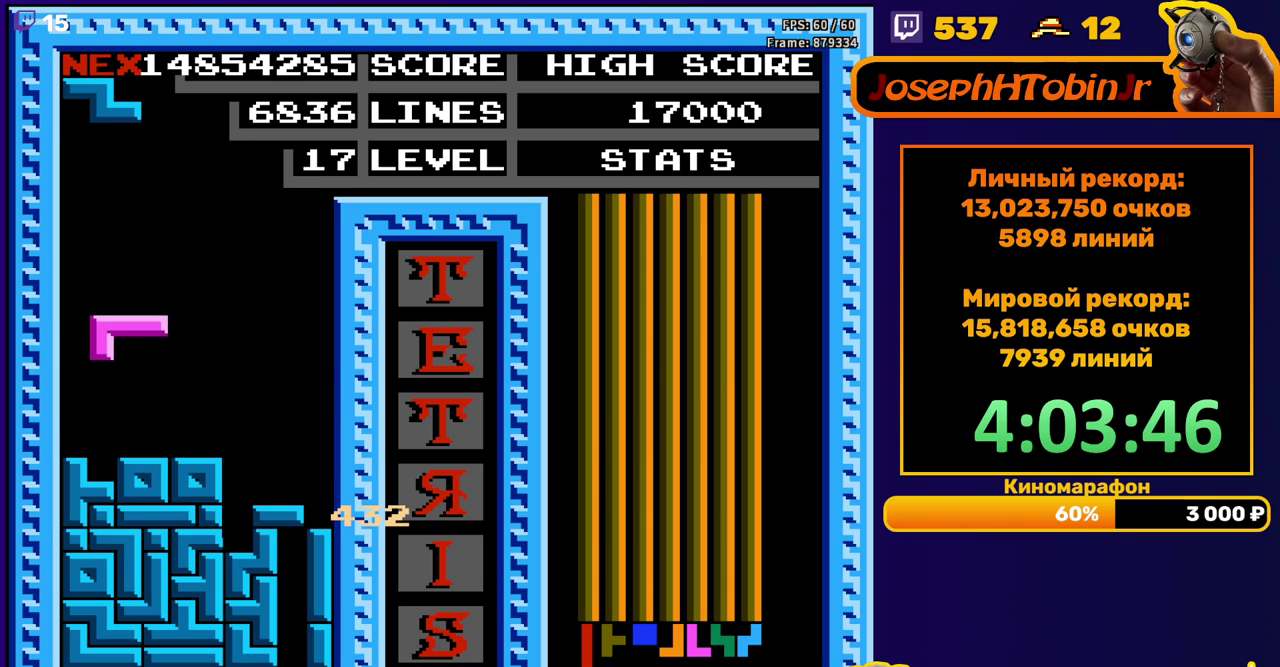
{"buttons": ["DPAD_LEFT"], "events": [[117, "DPAD_DOWN", "up"], [167, "DPAD_LEFT", "down"], [250, "A", "down"], [333, "A", "up"]]}
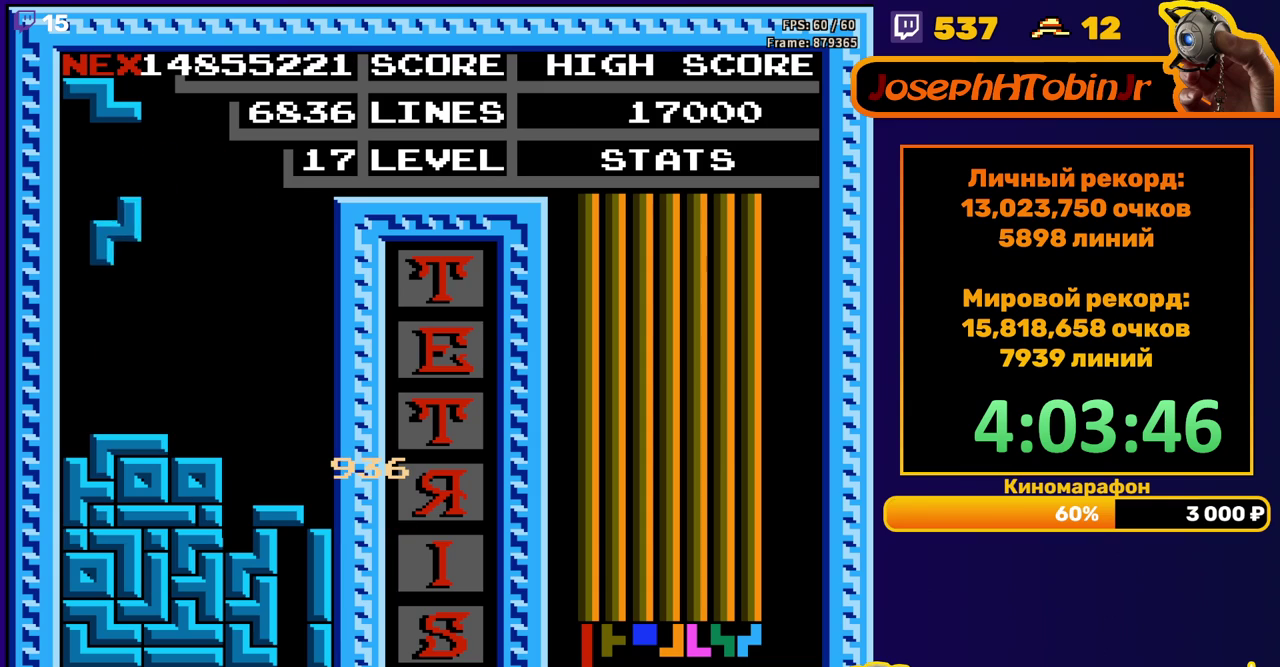
{"buttons": ["A", "DPAD_LEFT"], "events": [[133, "DPAD_LEFT", "up"], [150, "DPAD_DOWN", "down"], [283, "DPAD_DOWN", "up"], [367, "DPAD_LEFT", "down"], [450, "A", "down"]]}
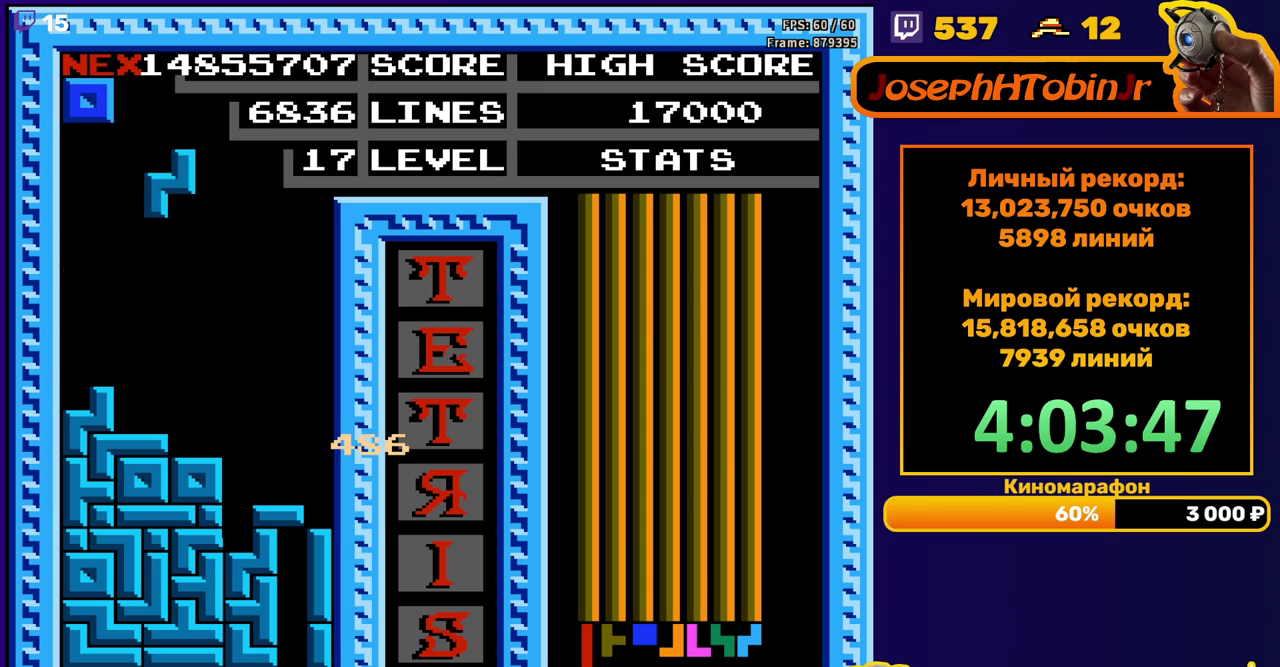
{"buttons": [], "events": [[67, "A", "up"], [400, "DPAD_LEFT", "up"]]}
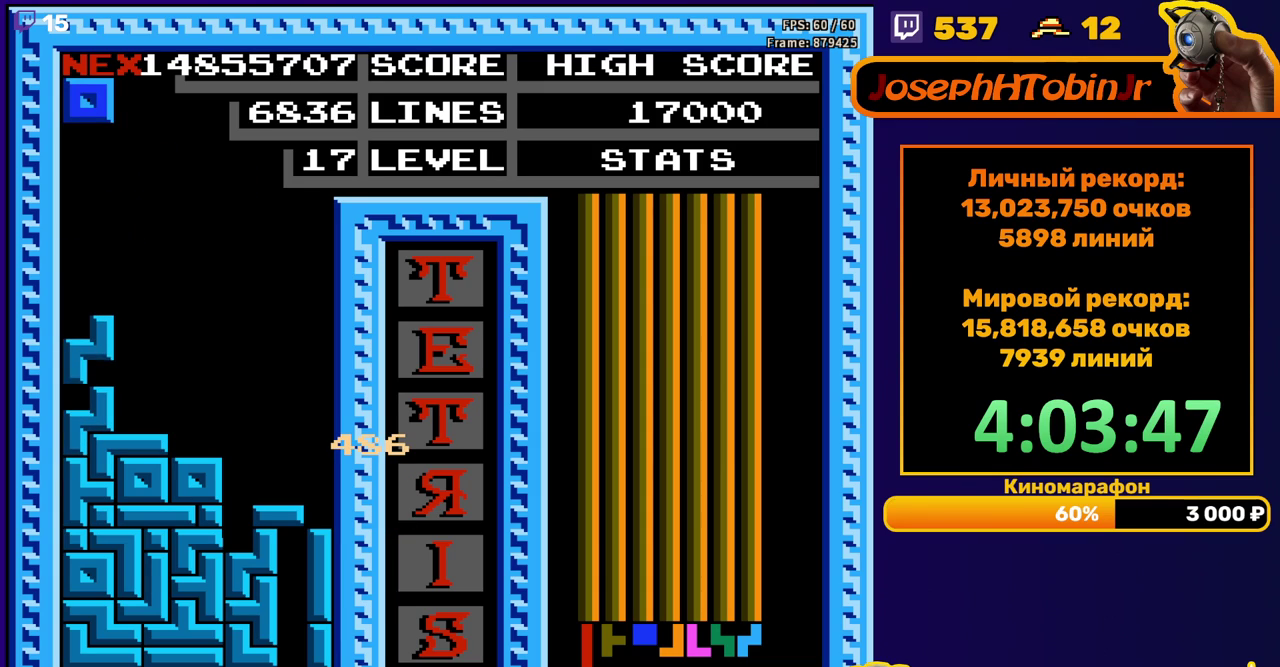
{"buttons": [], "events": [[100, "DPAD_LEFT", "down"], [183, "DPAD_LEFT", "up"], [250, "DPAD_LEFT", "down"], [333, "DPAD_LEFT", "up"]]}
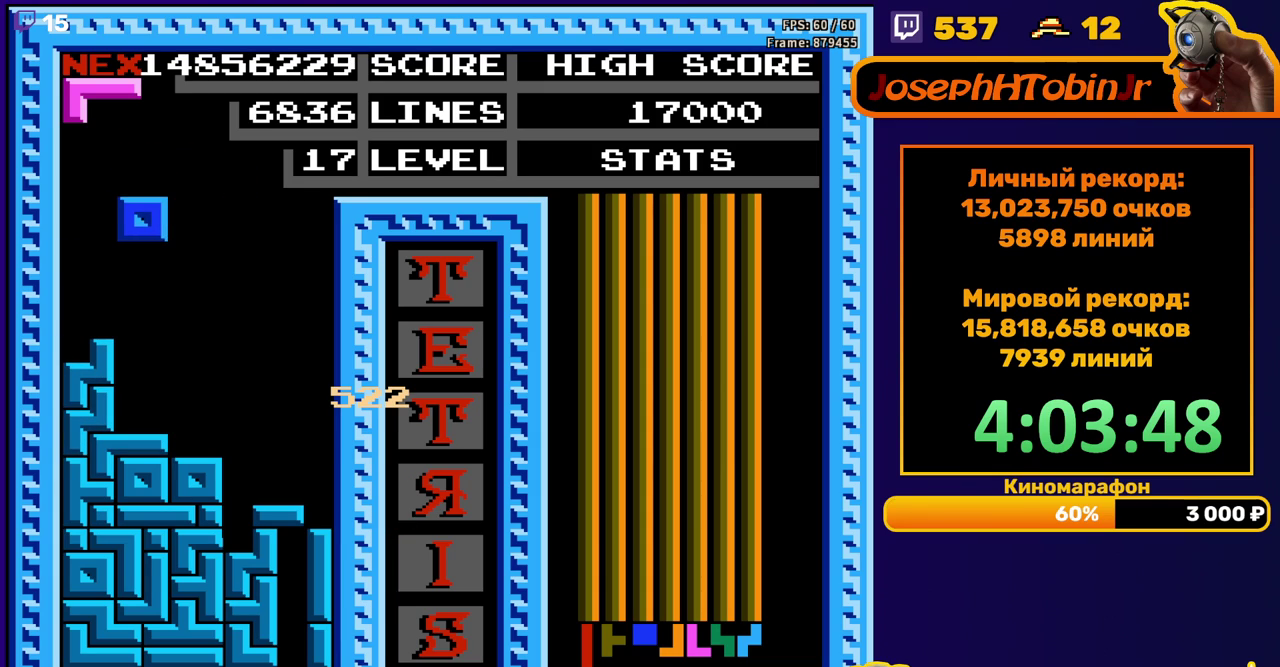
{"buttons": ["DPAD_RIGHT"], "events": [[83, "DPAD_DOWN", "down"], [250, "DPAD_DOWN", "up"], [400, "DPAD_RIGHT", "down"]]}
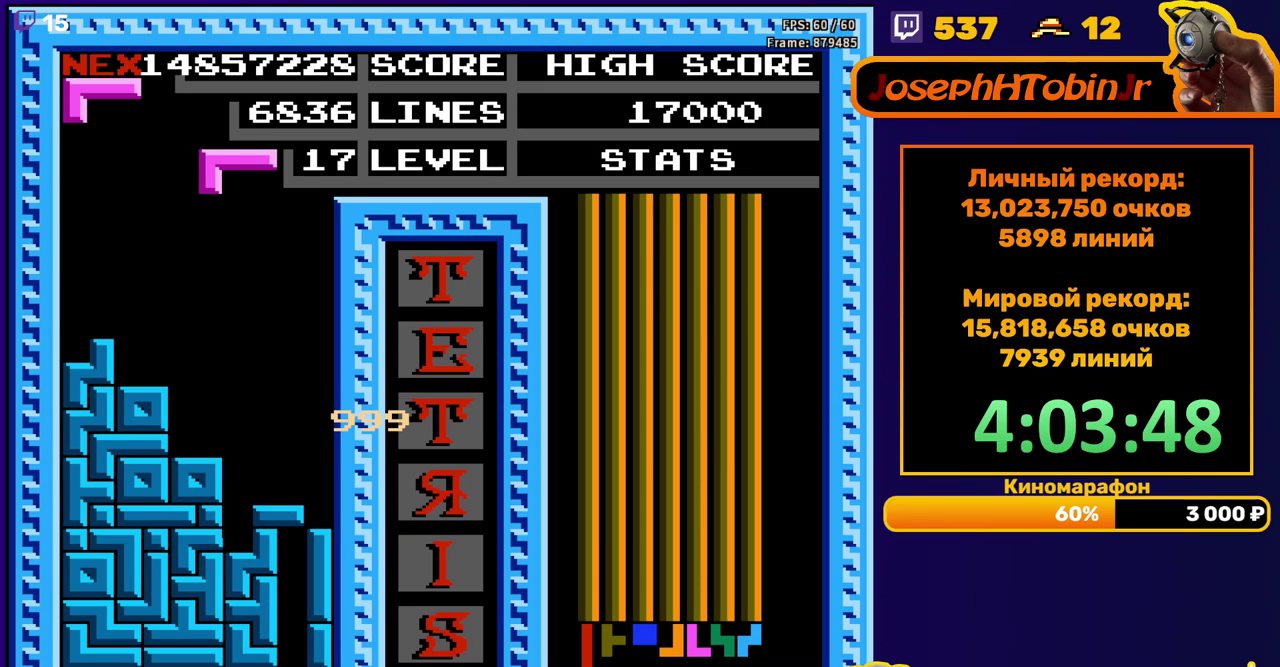
{"buttons": [], "events": [[183, "DPAD_RIGHT", "up"], [317, "DPAD_DOWN", "down"], [467, "DPAD_DOWN", "up"]]}
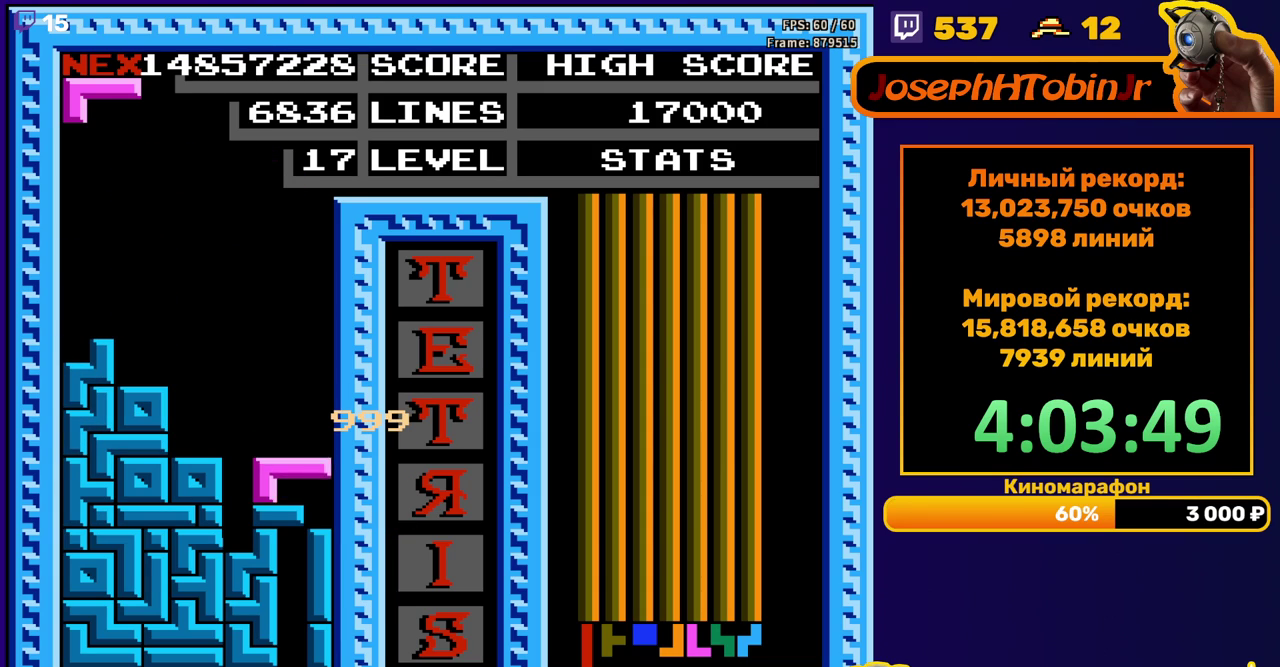
{"buttons": ["A", "DPAD_RIGHT"], "events": [[33, "DPAD_LEFT", "down"], [117, "DPAD_LEFT", "up"], [333, "DPAD_RIGHT", "down"], [500, "A", "down"]]}
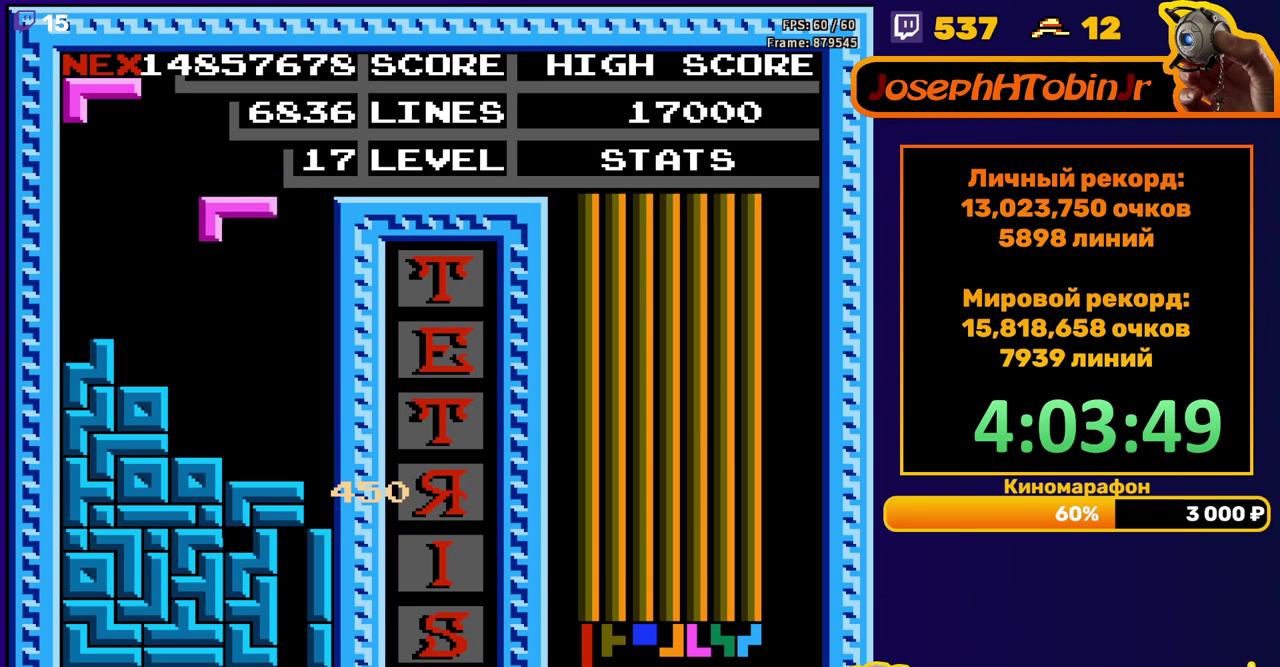
{"buttons": [], "events": [[117, "A", "up"], [300, "DPAD_DOWN", "down"], [300, "DPAD_RIGHT", "up"], [500, "DPAD_DOWN", "up"]]}
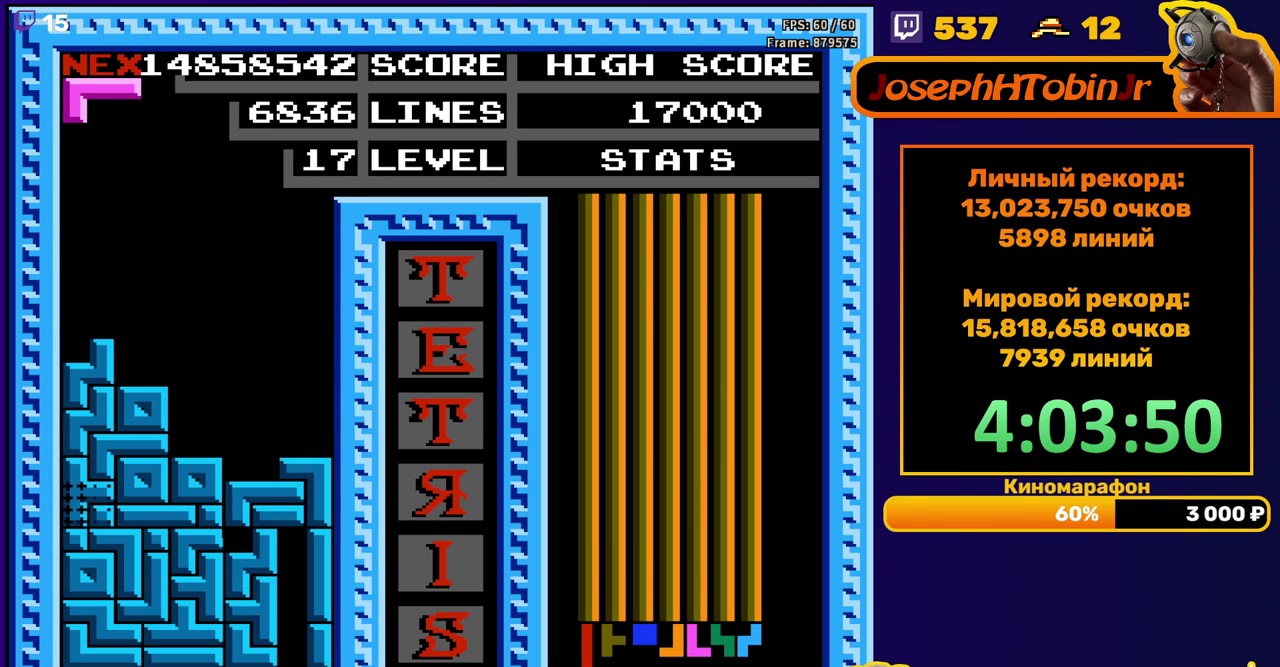
{"buttons": ["A", "DPAD_RIGHT"], "events": [[467, "DPAD_RIGHT", "down"], [500, "A", "down"]]}
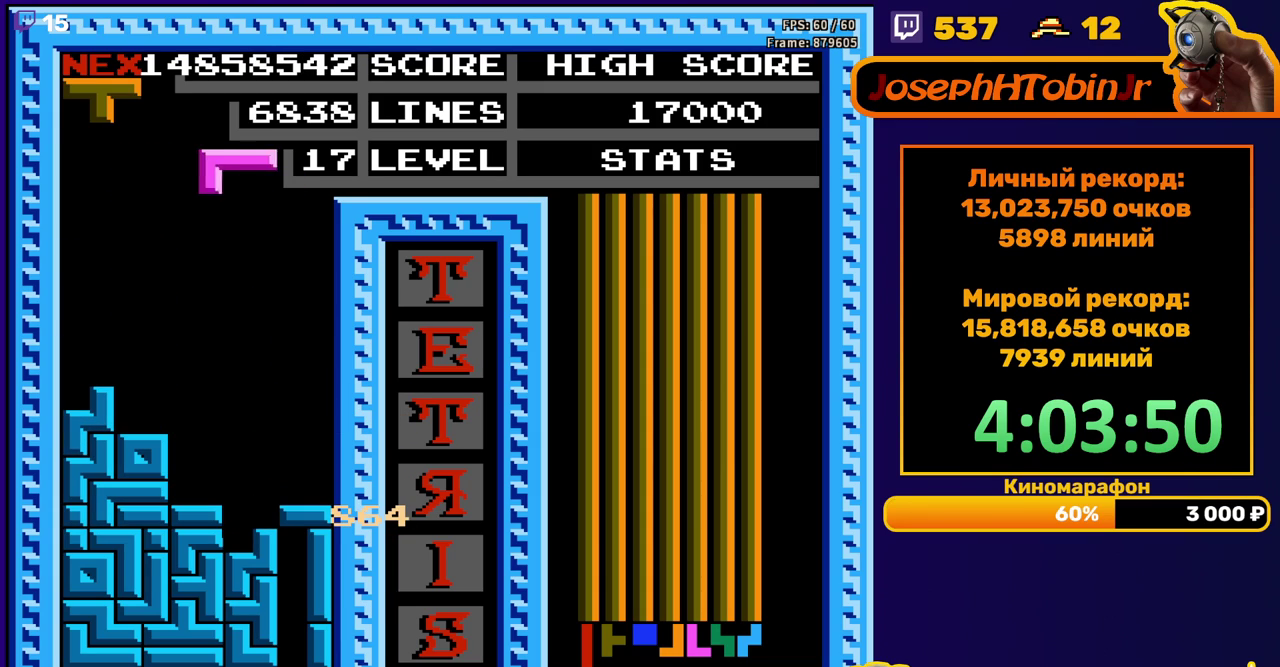
{"buttons": [], "events": [[50, "DPAD_RIGHT", "up"], [83, "A", "up"], [100, "DPAD_RIGHT", "down"], [200, "DPAD_RIGHT", "up"]]}
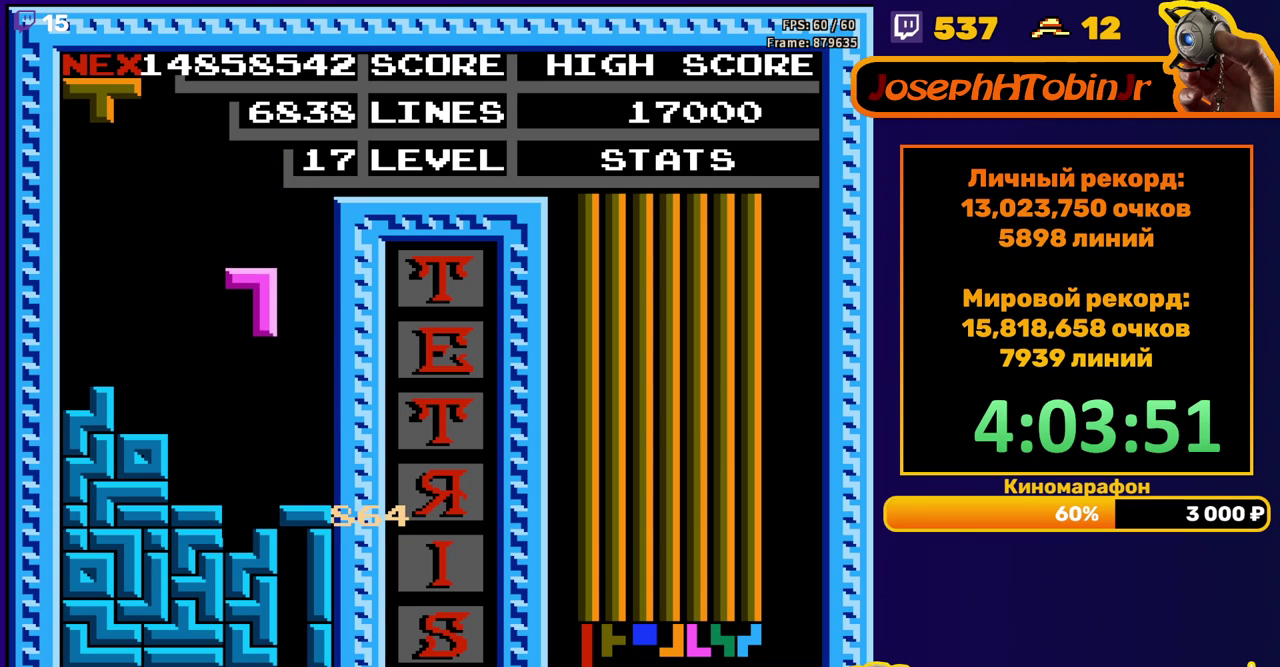
{"buttons": [], "events": [[200, "B", "down"], [283, "B", "up"], [317, "DPAD_RIGHT", "down"], [383, "DPAD_RIGHT", "up"]]}
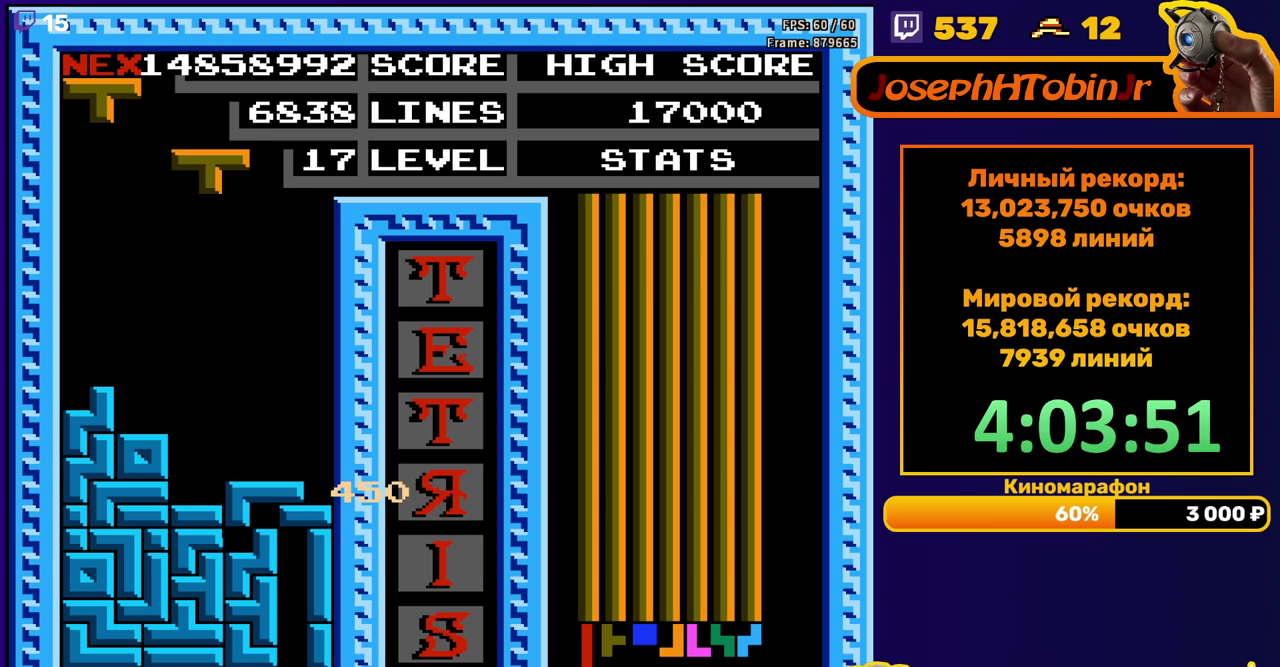
{"buttons": ["DPAD_RIGHT"], "events": [[417, "DPAD_RIGHT", "down"]]}